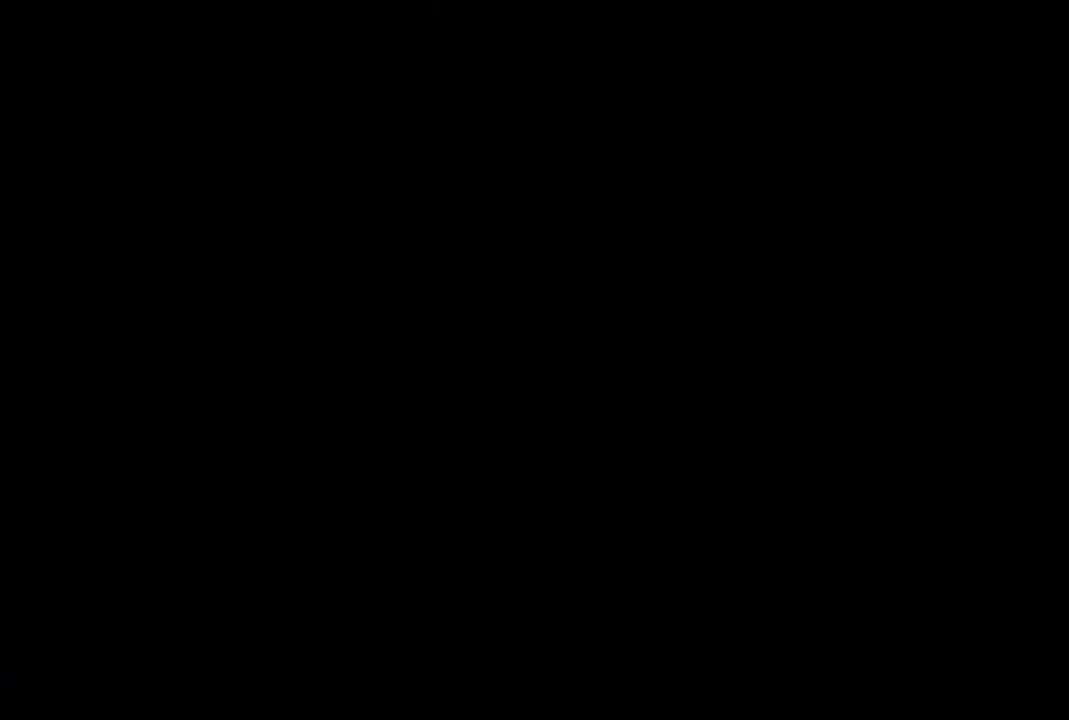
Gameplay with a controller (PlayStation layout); each line is a JSON object with the inputs held at the frame after it. "events" lists button and stick changes between this image and that frame as [ms after this image, input, new state], when the widget could be followed in between.
{"buttons": ["R1", "DPAD_LEFT"], "left_stick": "center", "right_stick": "center", "events": [[400, "CROSS", "down"], [450, "CROSS", "up"]]}
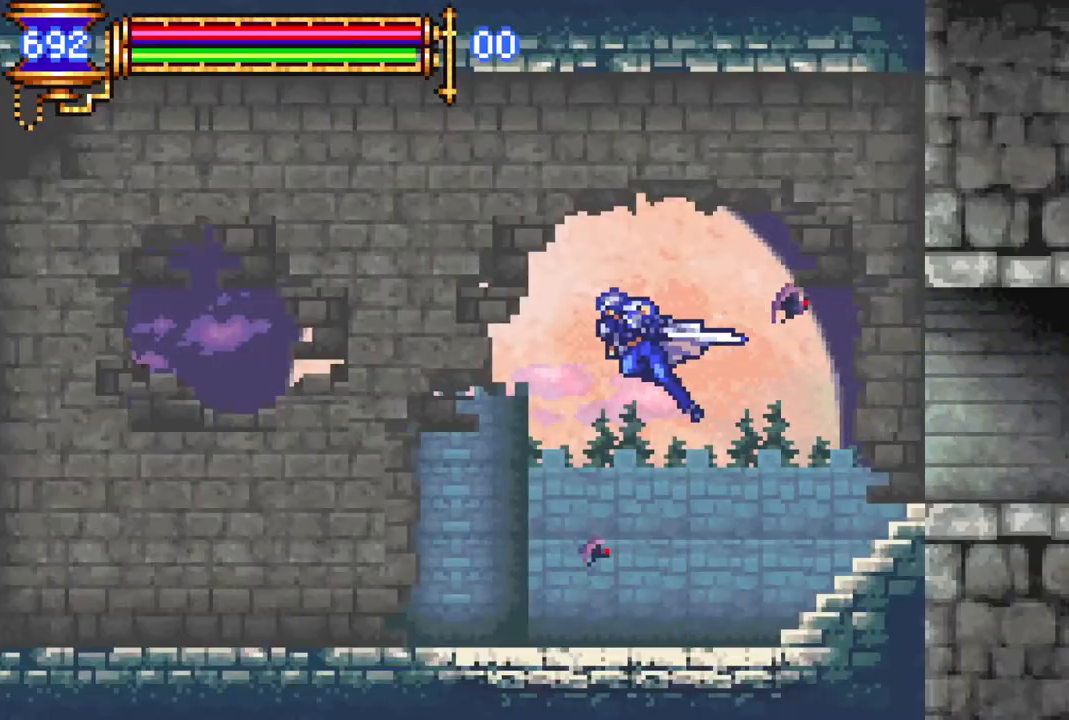
{"buttons": ["R1", "DPAD_LEFT"], "left_stick": "center", "right_stick": "center", "events": []}
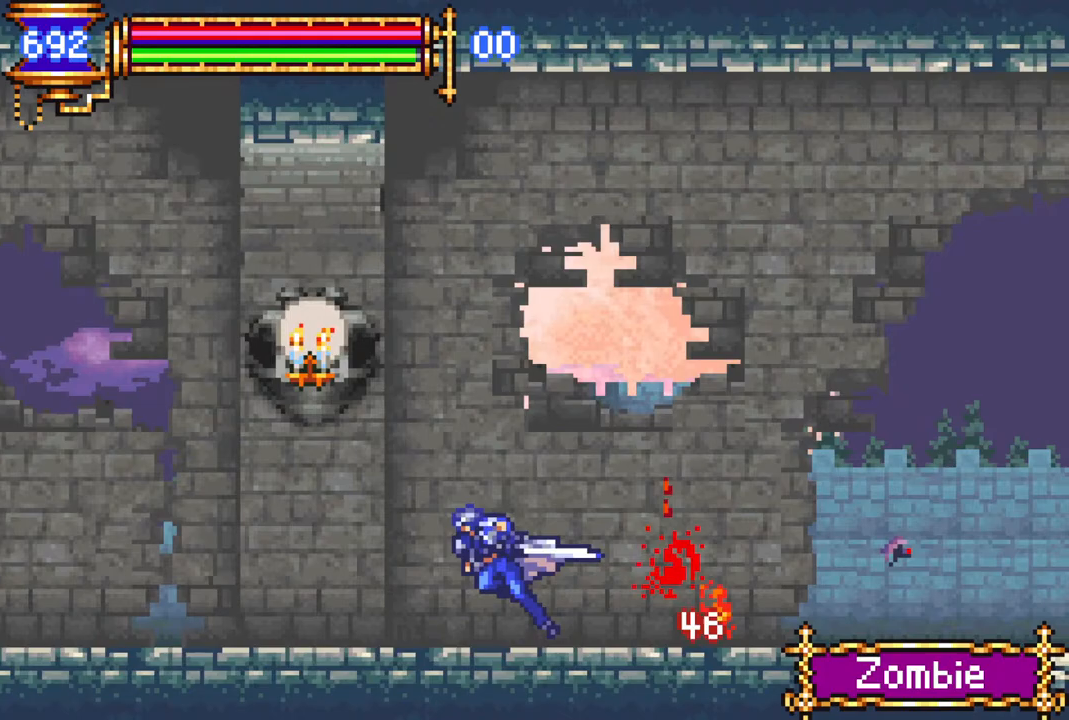
{"buttons": ["R1", "DPAD_LEFT"], "left_stick": "center", "right_stick": "center", "events": [[67, "CROSS", "down"], [283, "CROSS", "up"]]}
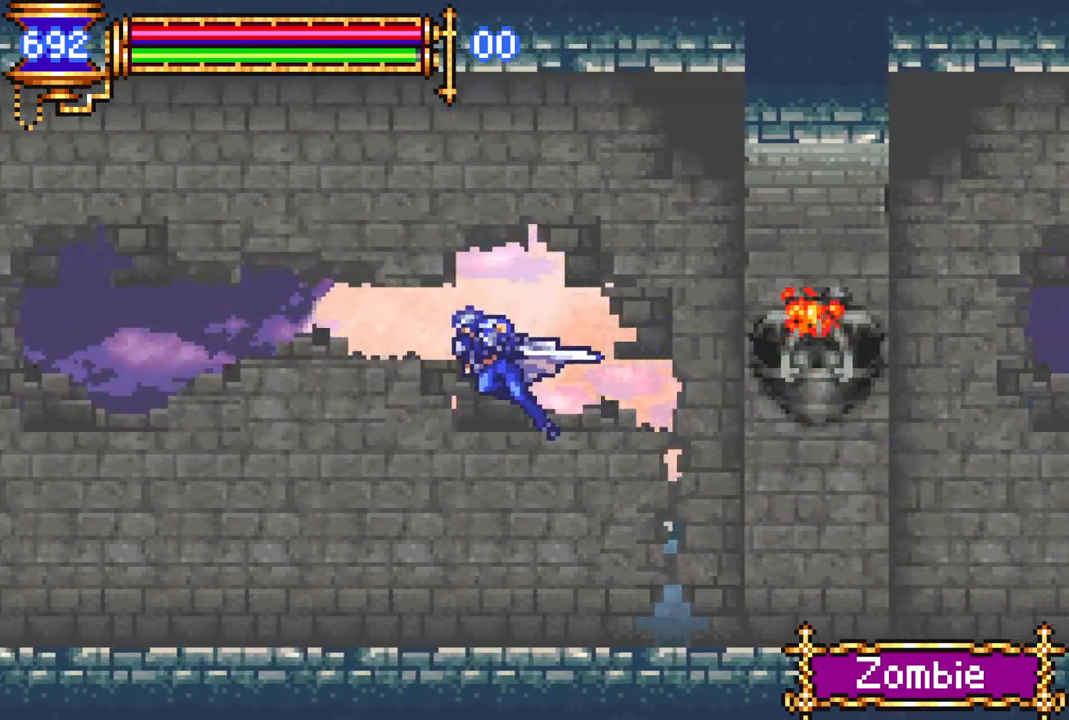
{"buttons": ["CROSS", "R1", "DPAD_LEFT"], "left_stick": "center", "right_stick": "center", "events": [[433, "CROSS", "down"]]}
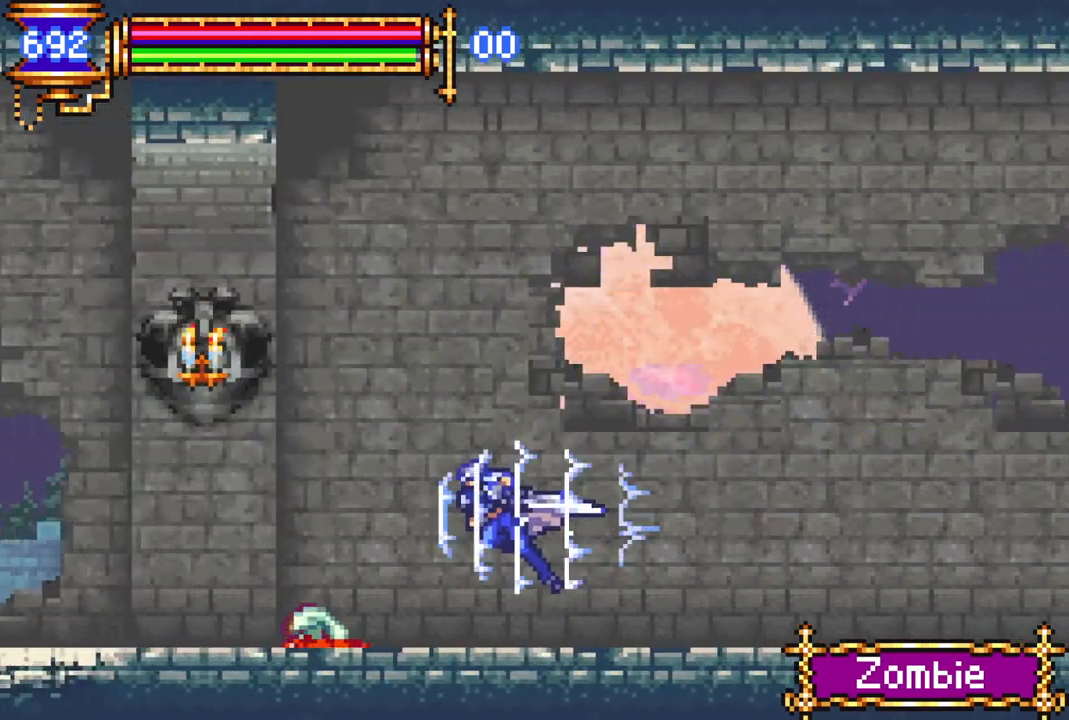
{"buttons": ["R1", "DPAD_LEFT"], "left_stick": "center", "right_stick": "center", "events": [[50, "CROSS", "up"]]}
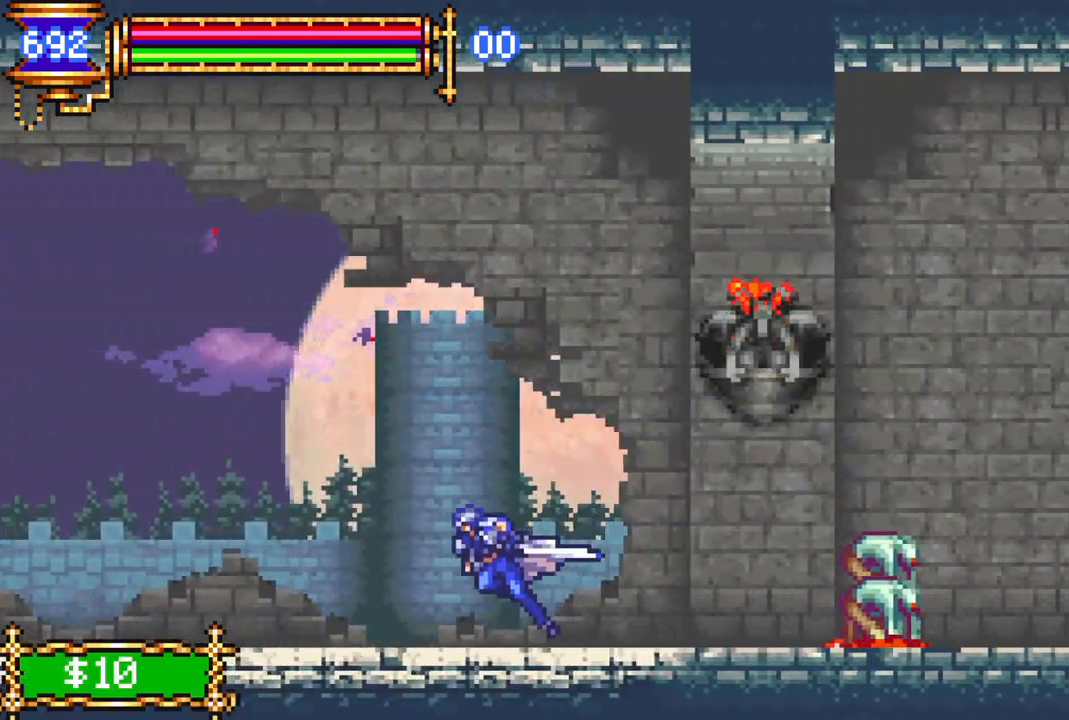
{"buttons": ["CROSS", "R1", "DPAD_LEFT"], "left_stick": "center", "right_stick": "center", "events": [[483, "CROSS", "down"]]}
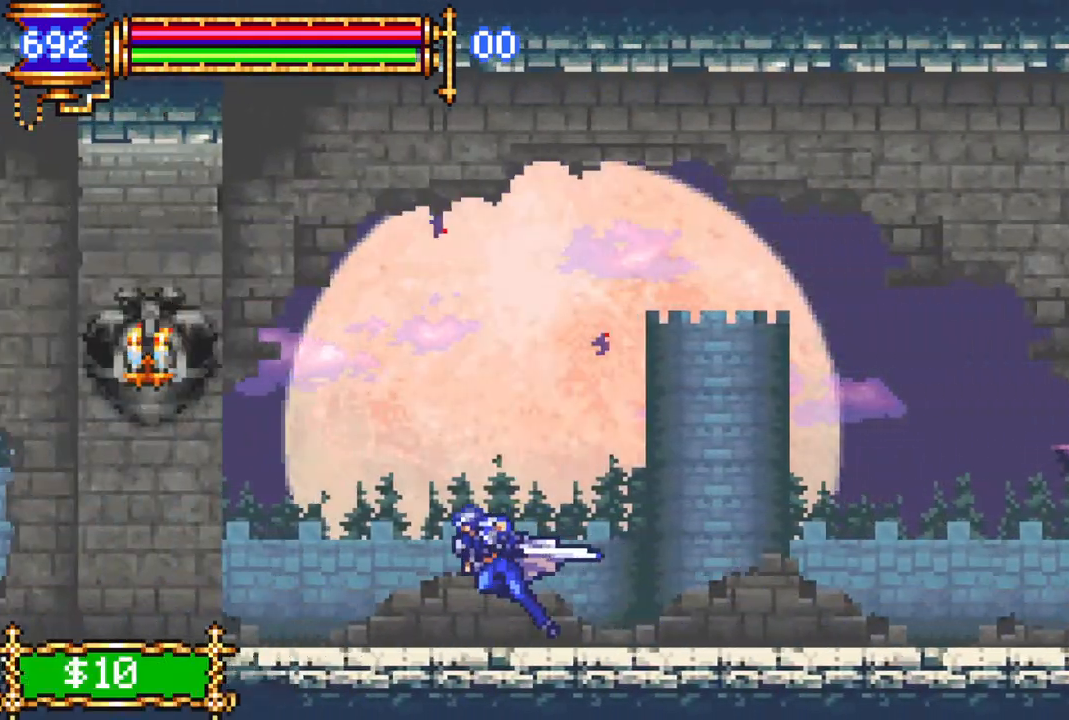
{"buttons": ["R1", "DPAD_LEFT"], "left_stick": "center", "right_stick": "center", "events": [[167, "CROSS", "up"]]}
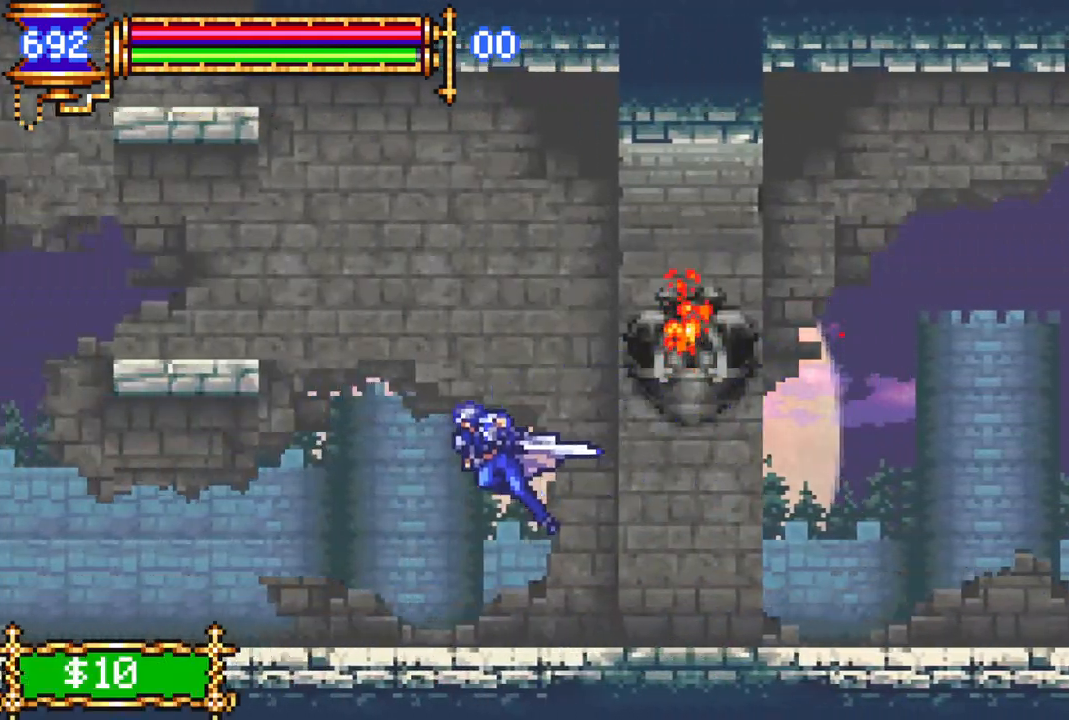
{"buttons": ["CROSS", "R1"], "left_stick": "center", "right_stick": "center", "events": [[217, "CROSS", "down"], [233, "DPAD_LEFT", "up"], [400, "CROSS", "up"], [450, "DPAD_LEFT", "down"], [467, "CROSS", "down"], [500, "DPAD_LEFT", "up"]]}
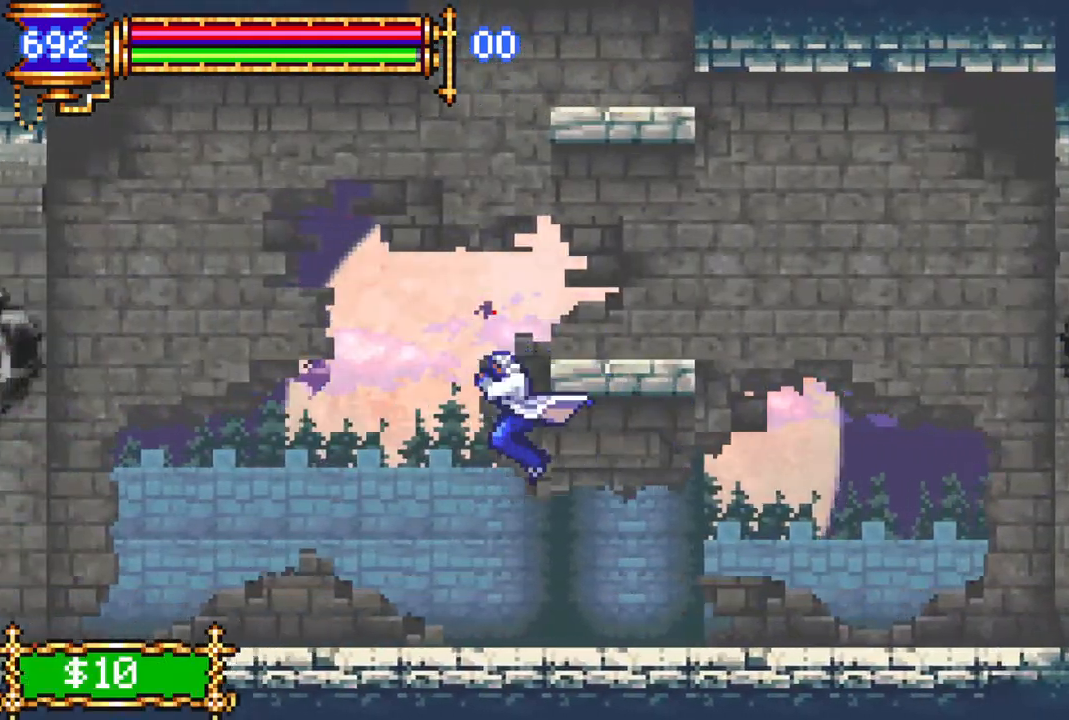
{"buttons": [], "left_stick": "center", "right_stick": "center", "events": [[33, "R1", "up"], [67, "DPAD_RIGHT", "down"], [100, "CROSS", "up"], [183, "DPAD_RIGHT", "up"], [317, "DPAD_RIGHT", "down"], [417, "DPAD_RIGHT", "up"]]}
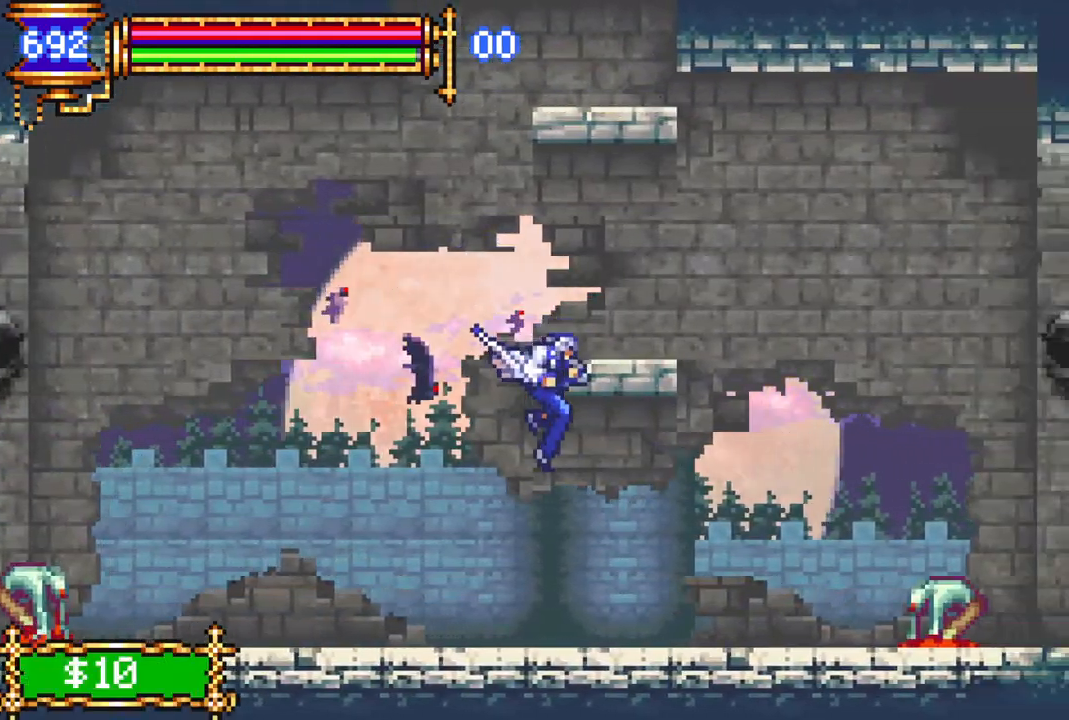
{"buttons": ["CROSS", "DPAD_RIGHT"], "left_stick": "center", "right_stick": "center", "events": [[67, "DPAD_LEFT", "down"], [217, "DPAD_LEFT", "up"], [233, "CROSS", "down"], [400, "DPAD_RIGHT", "down"]]}
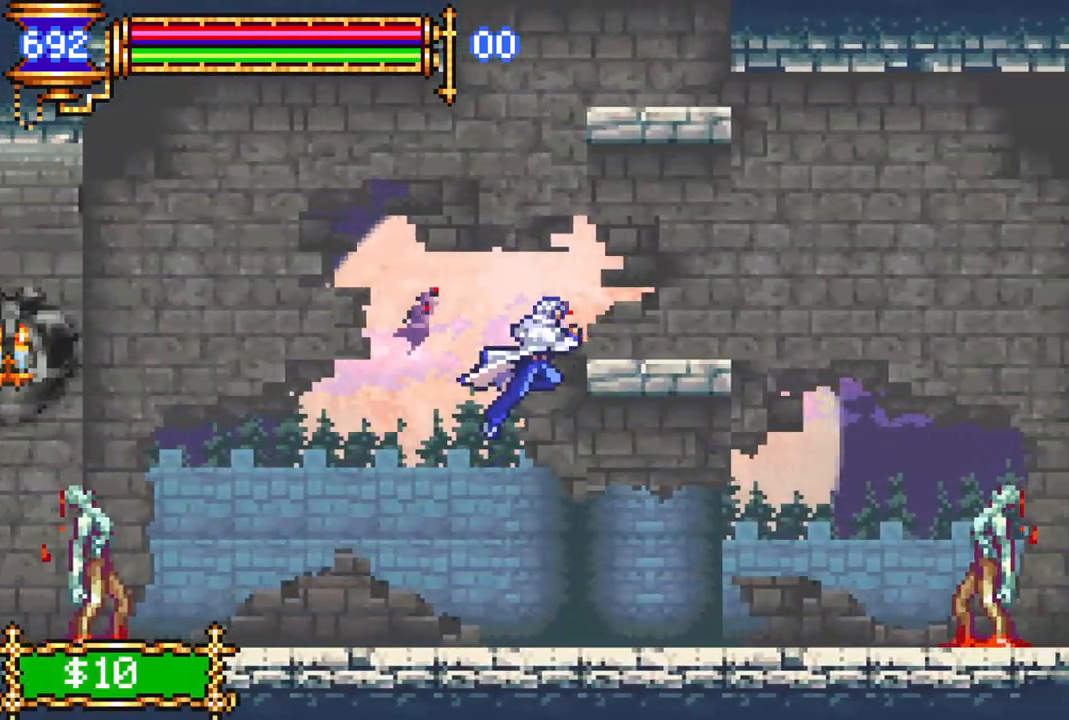
{"buttons": ["CROSS", "DPAD_LEFT"], "left_stick": "center", "right_stick": "center", "events": [[17, "CROSS", "up"], [67, "CROSS", "down"], [150, "CROSS", "up"], [250, "DPAD_RIGHT", "up"], [383, "DPAD_LEFT", "down"], [483, "CROSS", "down"]]}
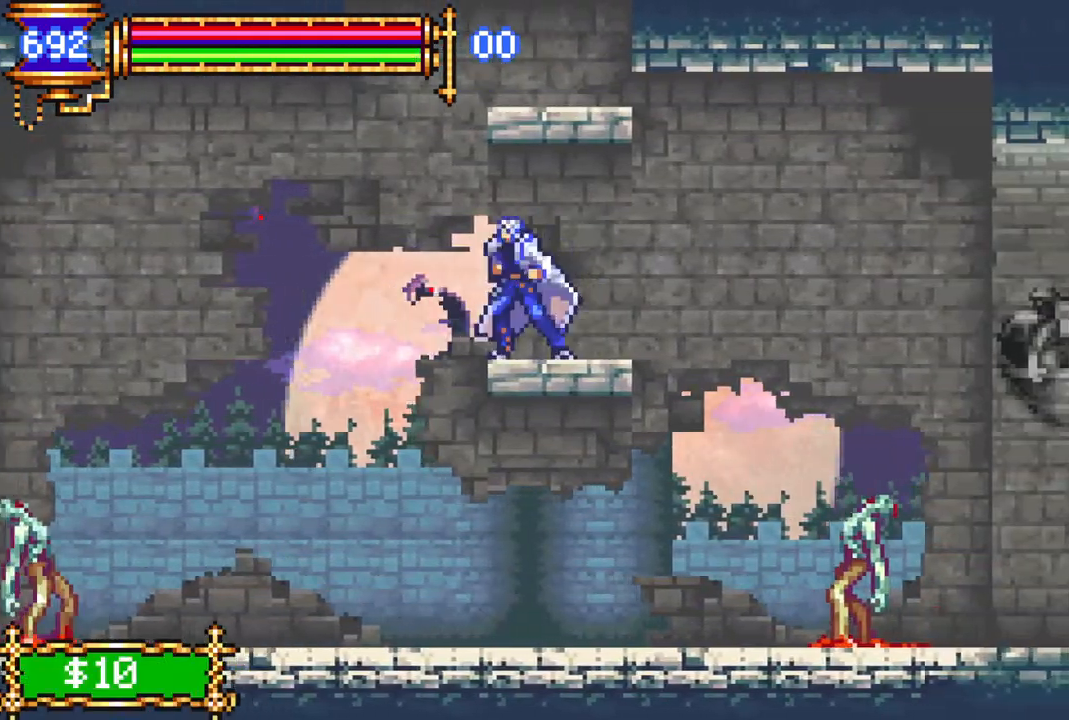
{"buttons": ["DPAD_RIGHT"], "left_stick": "center", "right_stick": "center", "events": [[233, "DPAD_LEFT", "up"], [283, "DPAD_RIGHT", "down"], [300, "CROSS", "up"], [350, "CROSS", "down"], [433, "CROSS", "up"]]}
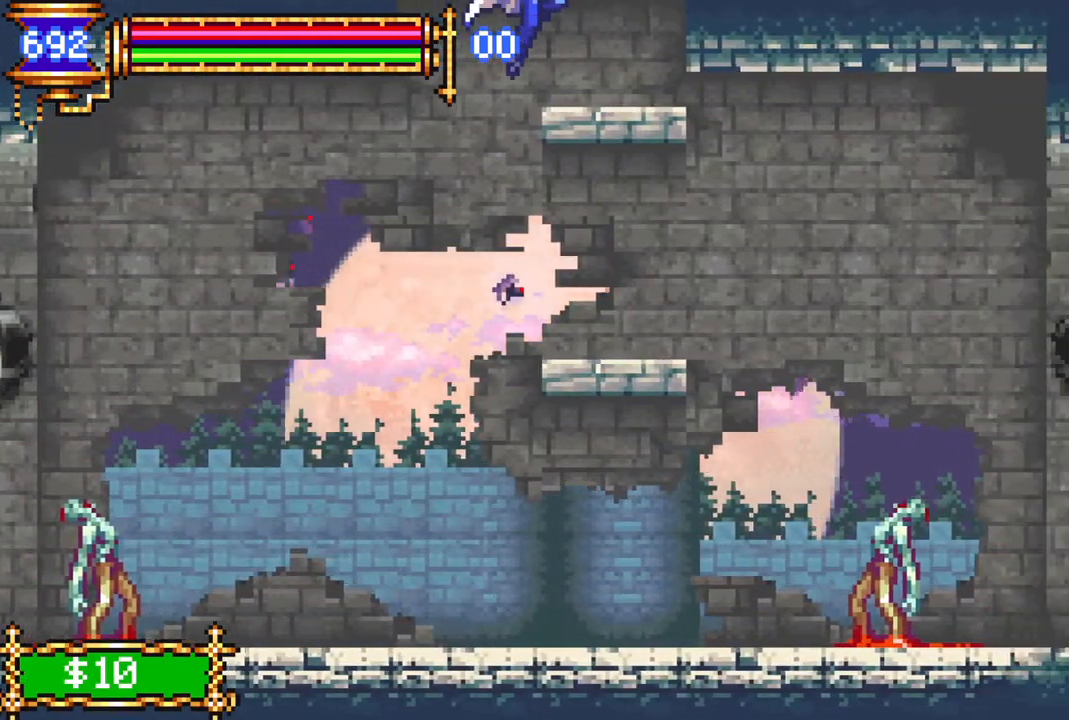
{"buttons": ["CROSS", "R1", "DPAD_LEFT"], "left_stick": "center", "right_stick": "center", "events": [[83, "DPAD_RIGHT", "up"], [267, "DPAD_LEFT", "down"], [283, "CROSS", "down"], [350, "R1", "down"]]}
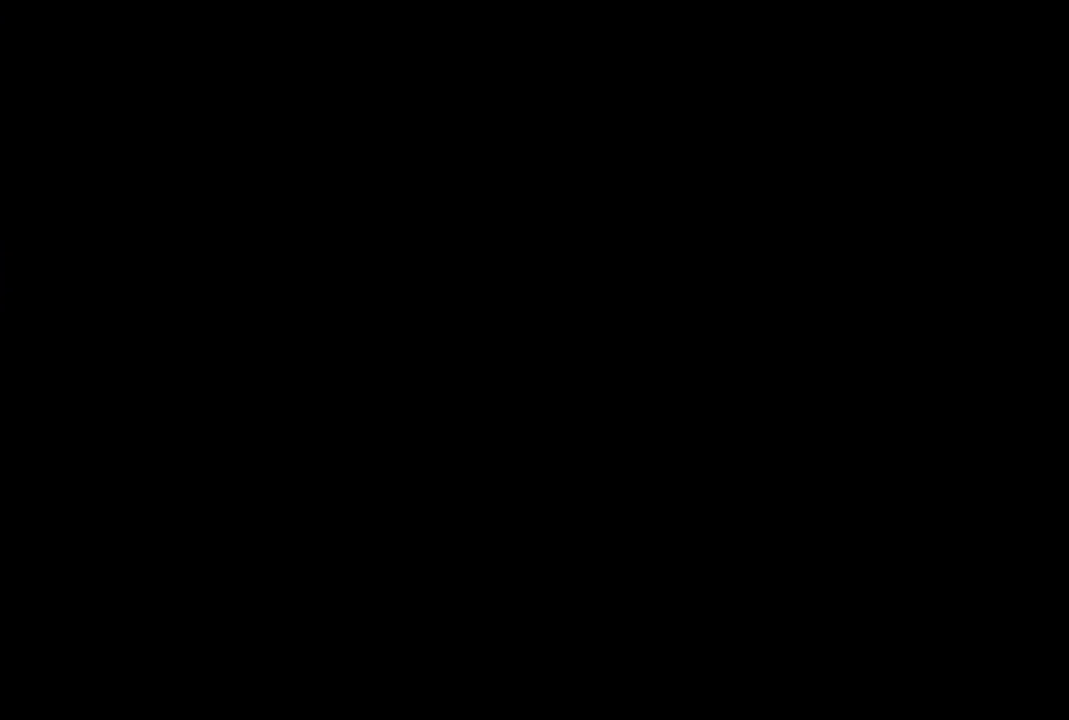
{"buttons": ["CROSS", "R1", "DPAD_LEFT"], "left_stick": "center", "right_stick": "center", "events": [[350, "CROSS", "up"], [450, "CROSS", "down"]]}
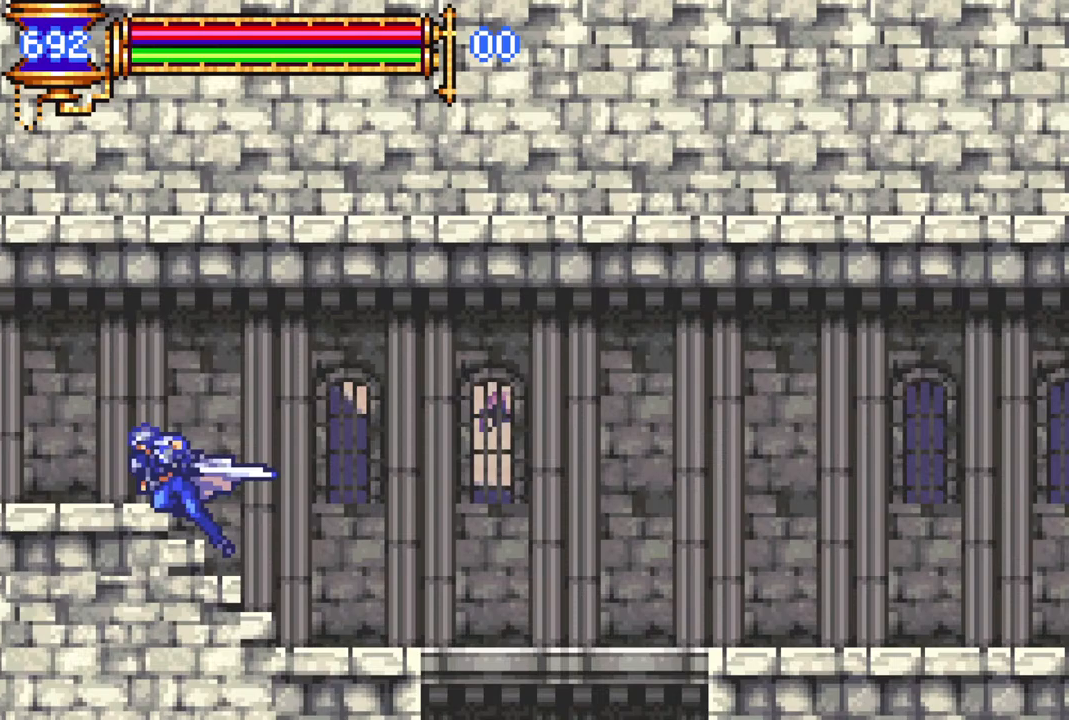
{"buttons": ["R1", "DPAD_LEFT"], "left_stick": "center", "right_stick": "center", "events": [[17, "CROSS", "up"]]}
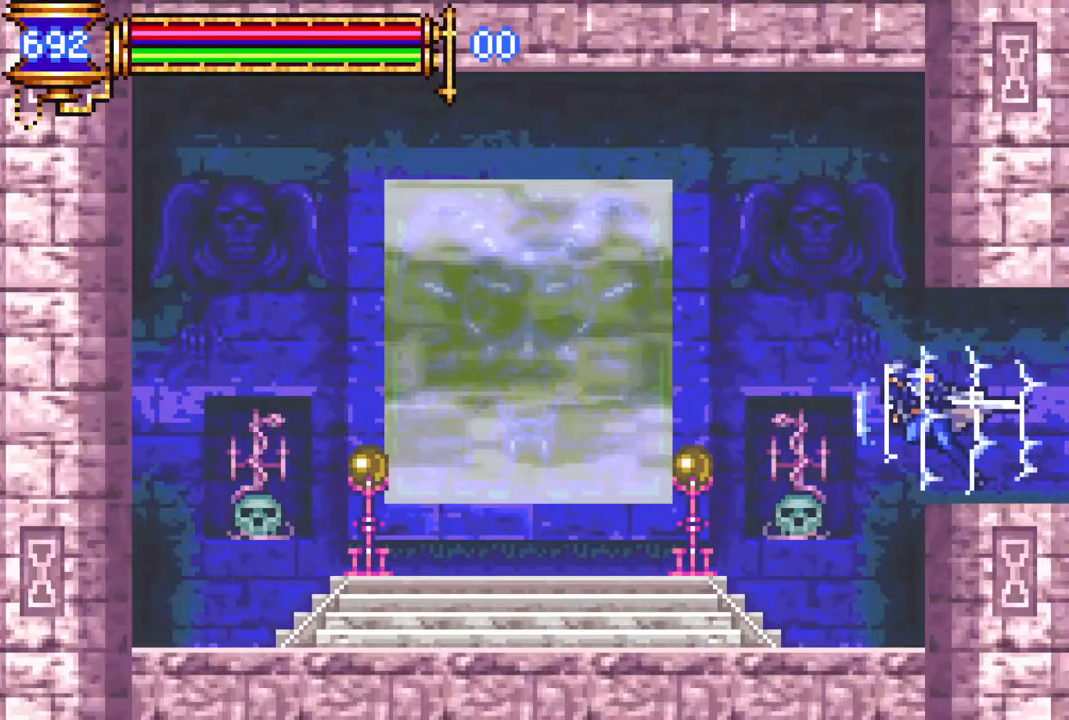
{"buttons": [], "left_stick": "center", "right_stick": "center", "events": [[267, "R1", "up"], [283, "DPAD_LEFT", "up"], [383, "DPAD_UP", "down"], [450, "DPAD_UP", "up"]]}
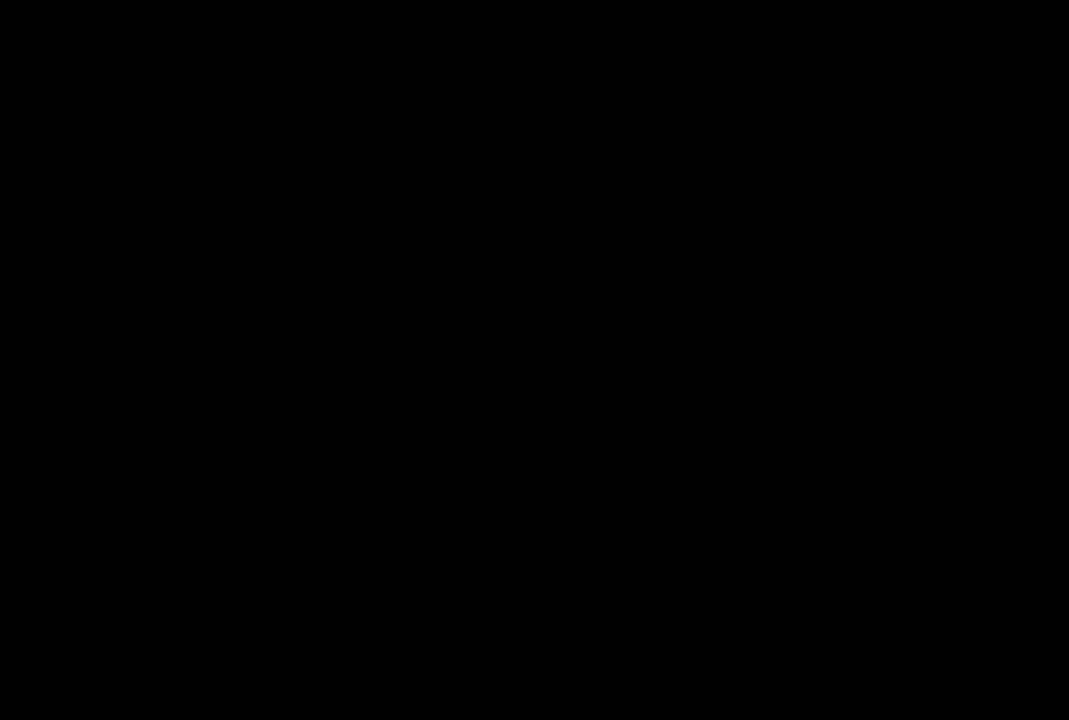
{"buttons": [], "left_stick": "center", "right_stick": "center", "events": [[267, "DPAD_LEFT", "down"], [350, "DPAD_LEFT", "up"], [400, "DPAD_LEFT", "down"], [483, "DPAD_LEFT", "up"]]}
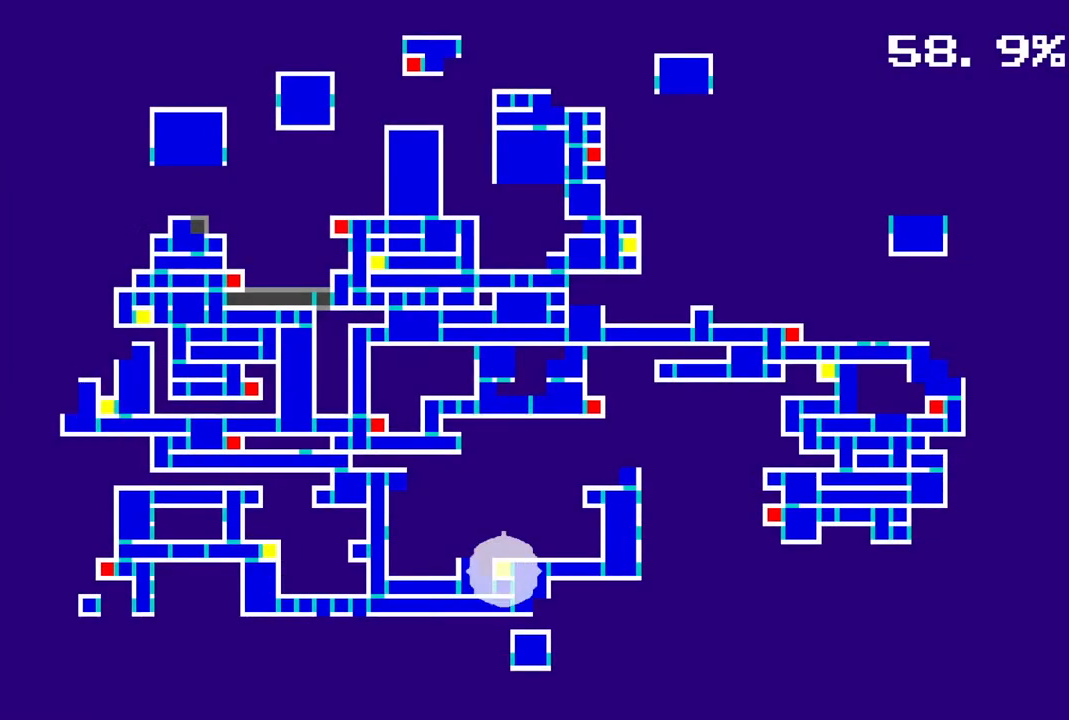
{"buttons": [], "left_stick": "center", "right_stick": "center", "events": [[83, "DPAD_LEFT", "down"], [183, "DPAD_LEFT", "up"], [250, "DPAD_LEFT", "down"], [333, "DPAD_LEFT", "up"]]}
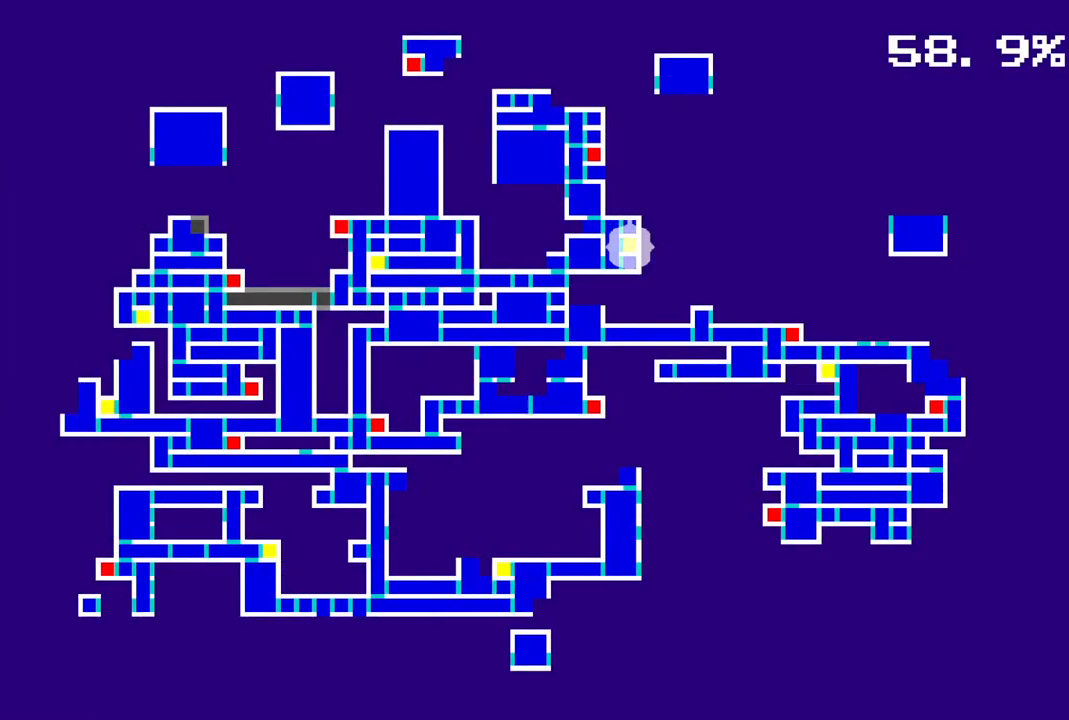
{"buttons": [], "left_stick": "center", "right_stick": "center", "events": [[17, "CROSS", "down"], [83, "CROSS", "up"]]}
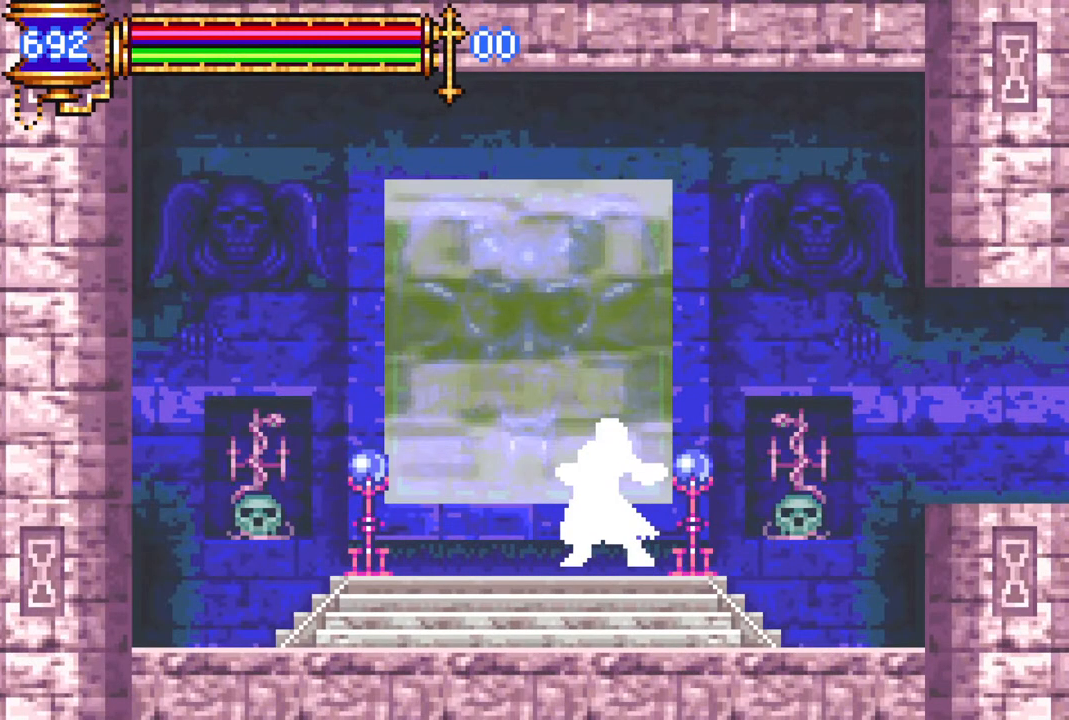
{"buttons": [], "left_stick": "center", "right_stick": "center", "events": []}
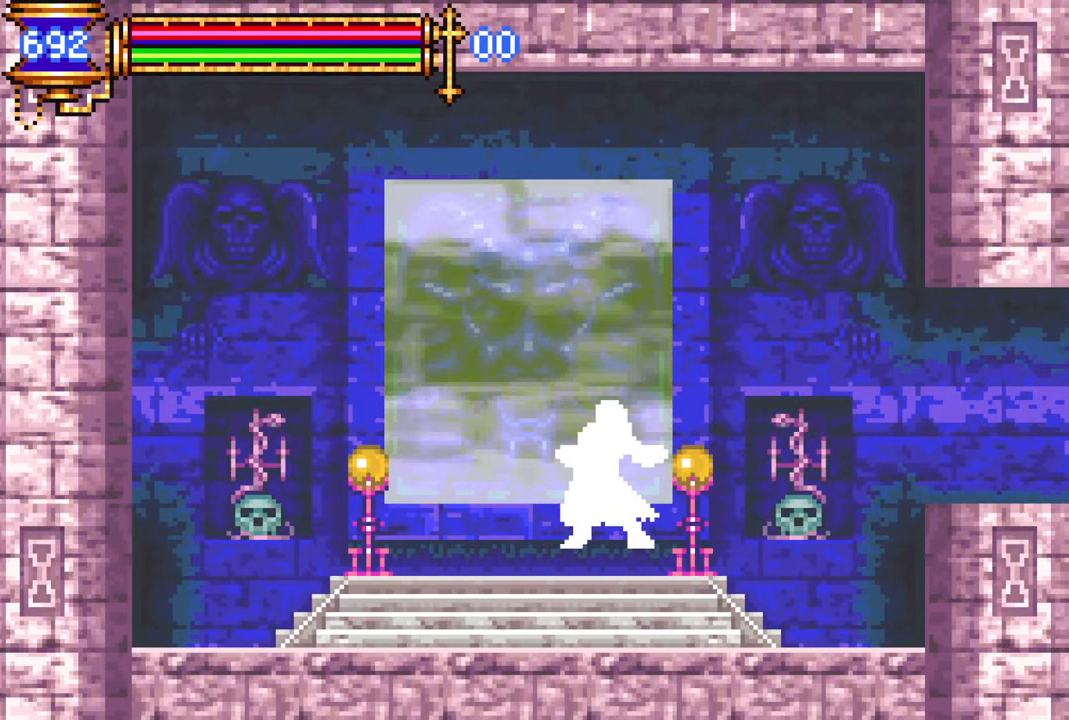
{"buttons": [], "left_stick": "center", "right_stick": "center", "events": []}
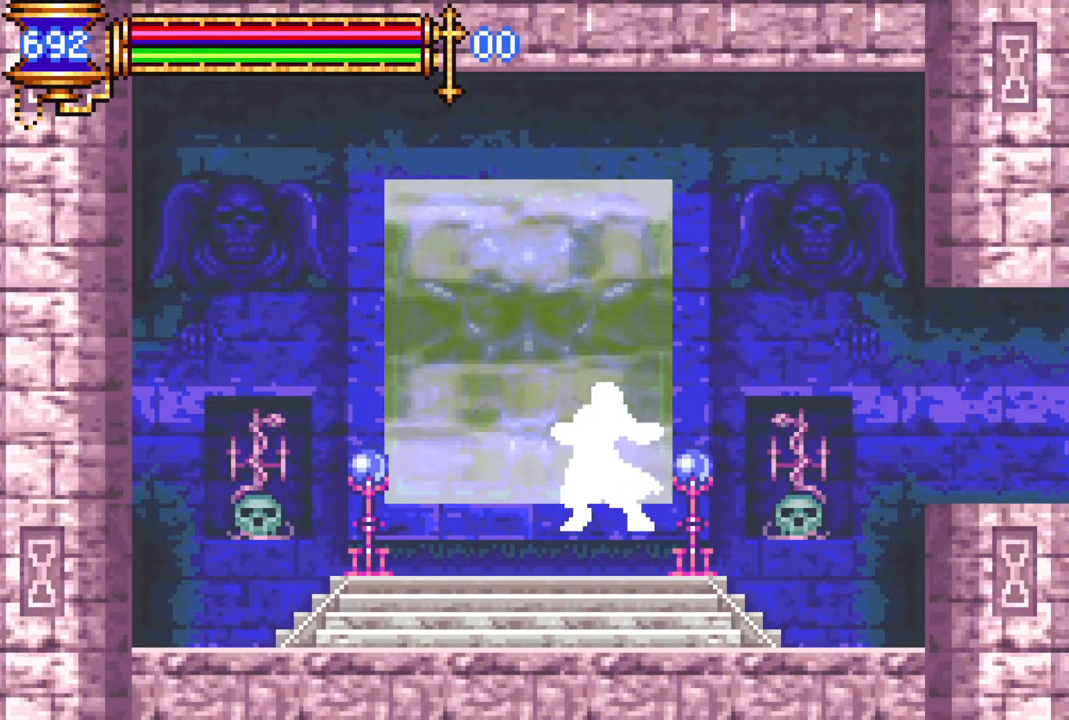
{"buttons": [], "left_stick": "center", "right_stick": "center", "events": []}
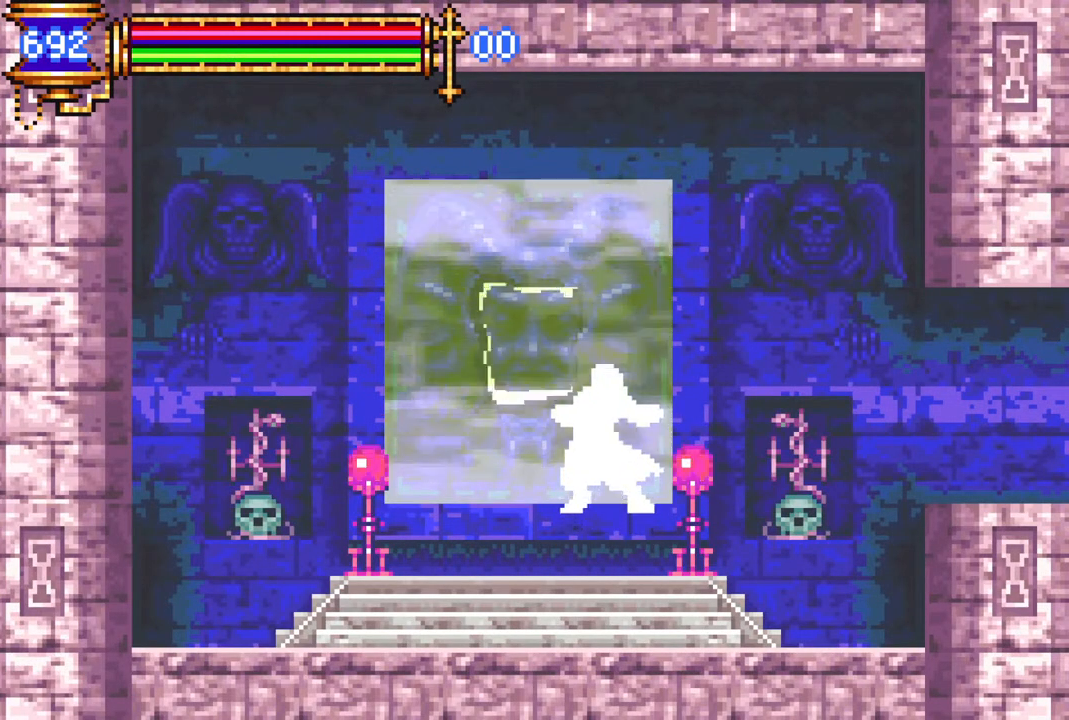
{"buttons": [], "left_stick": "center", "right_stick": "center", "events": []}
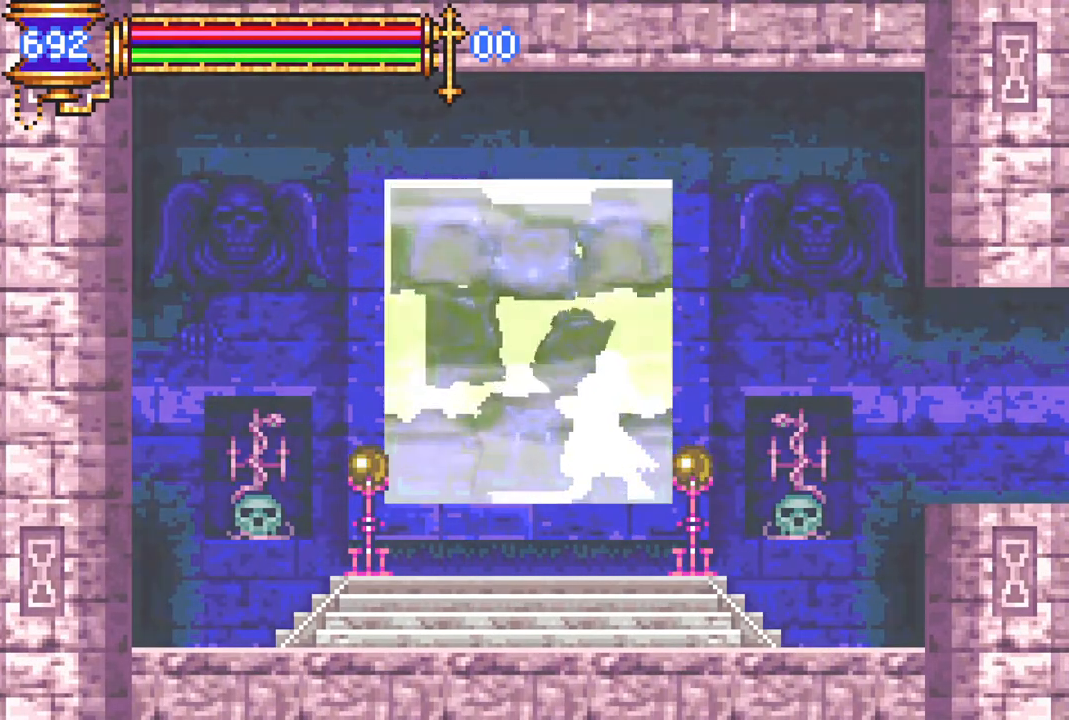
{"buttons": [], "left_stick": "center", "right_stick": "center", "events": []}
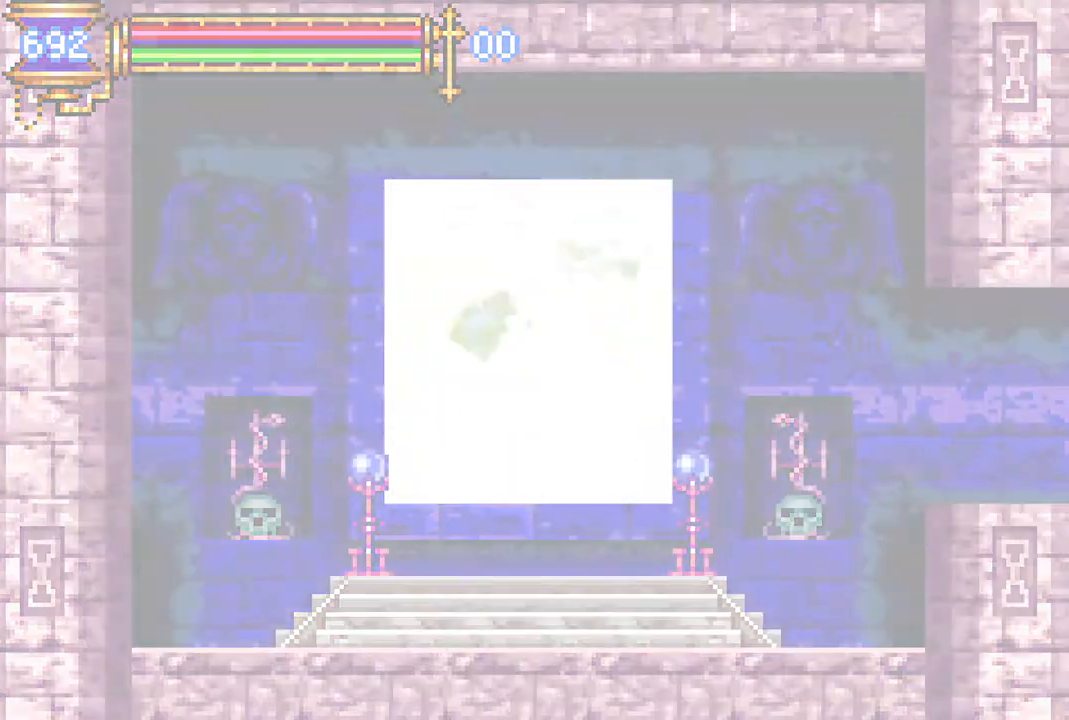
{"buttons": [], "left_stick": "center", "right_stick": "center", "events": []}
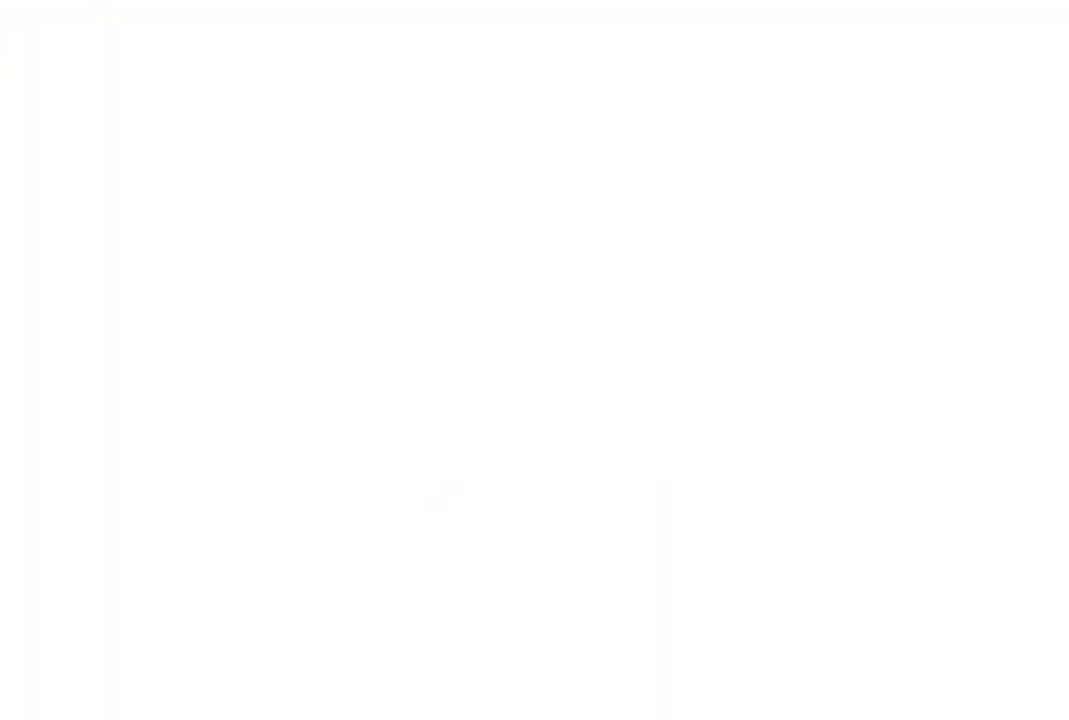
{"buttons": [], "left_stick": "center", "right_stick": "center", "events": []}
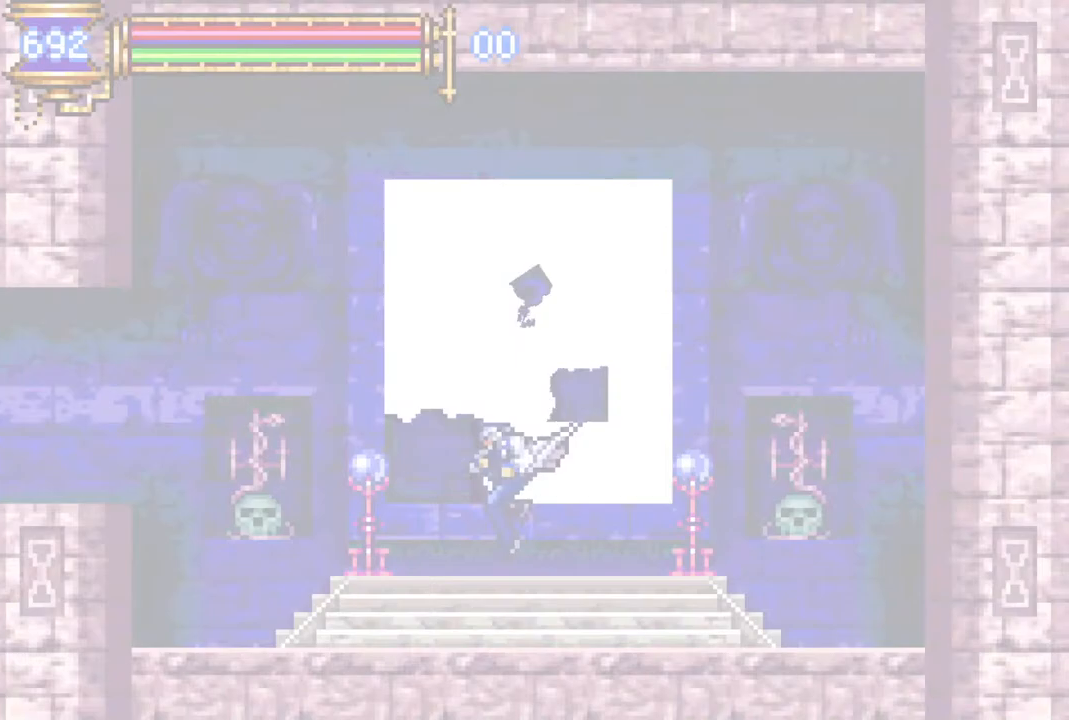
{"buttons": [], "left_stick": "center", "right_stick": "center", "events": []}
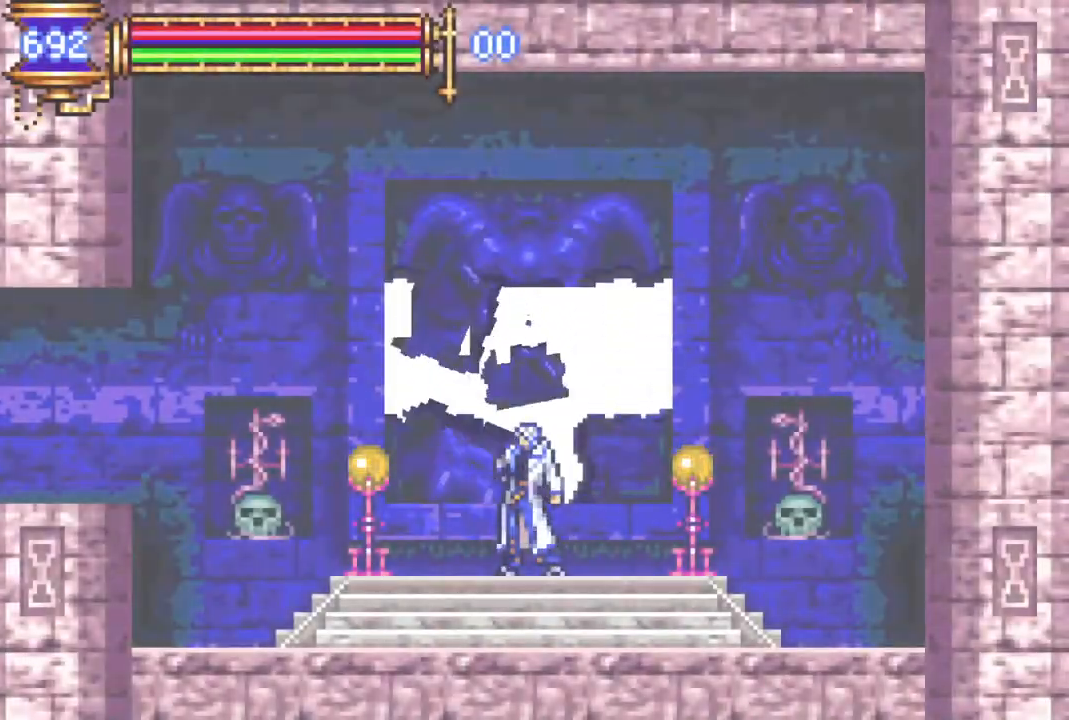
{"buttons": ["R1", "DPAD_LEFT"], "left_stick": "center", "right_stick": "center", "events": [[183, "DPAD_LEFT", "down"], [217, "CROSS", "down"], [233, "R1", "down"], [383, "CROSS", "up"]]}
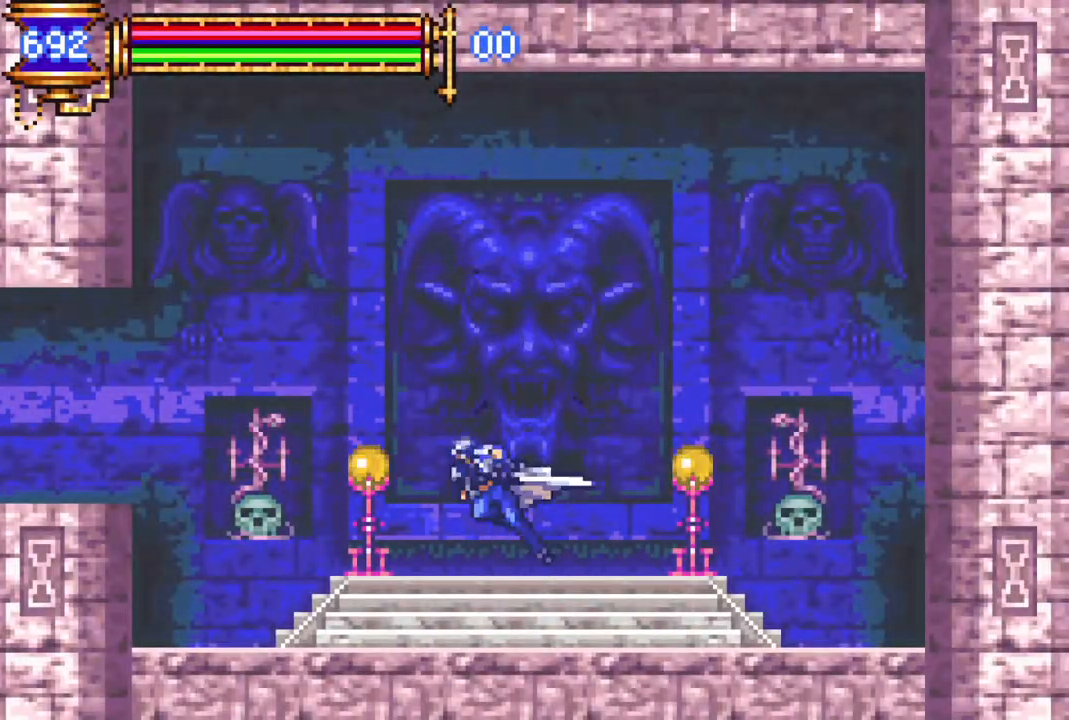
{"buttons": ["R1", "DPAD_LEFT"], "left_stick": "center", "right_stick": "center", "events": [[67, "CROSS", "down"], [150, "CROSS", "up"]]}
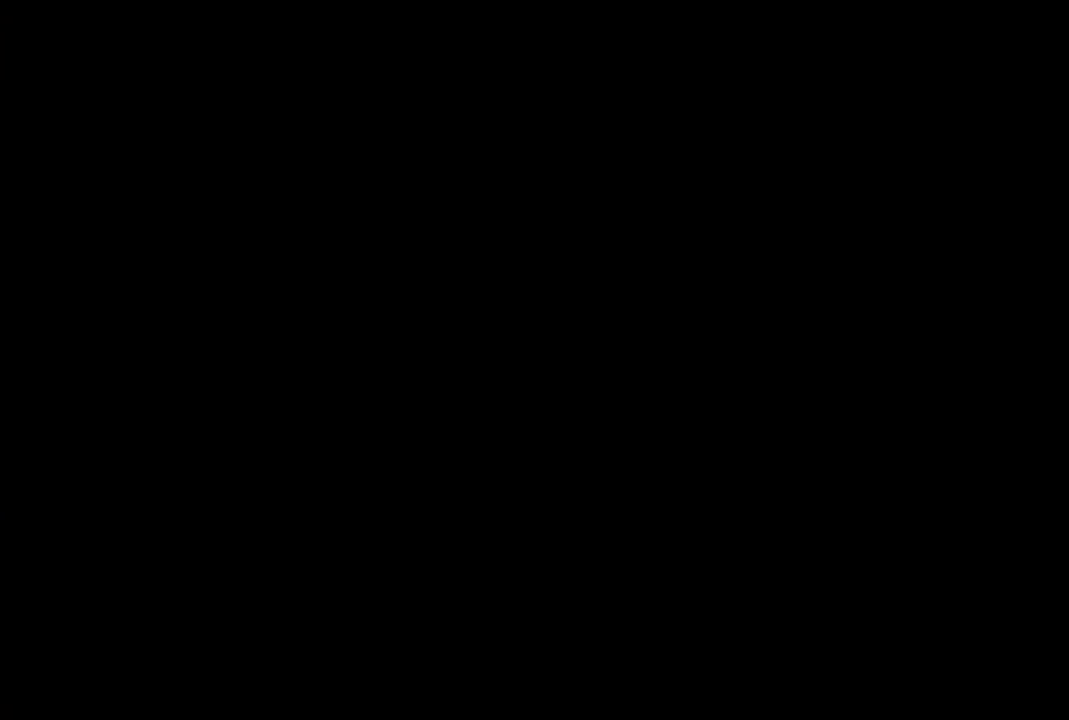
{"buttons": [], "left_stick": "center", "right_stick": "center", "events": [[117, "DPAD_LEFT", "up"], [200, "R1", "up"], [283, "DPAD_LEFT", "down"], [300, "CROSS", "down"], [350, "CIRCLE", "down"], [350, "CROSS", "up"], [417, "CIRCLE", "up"], [450, "DPAD_LEFT", "up"]]}